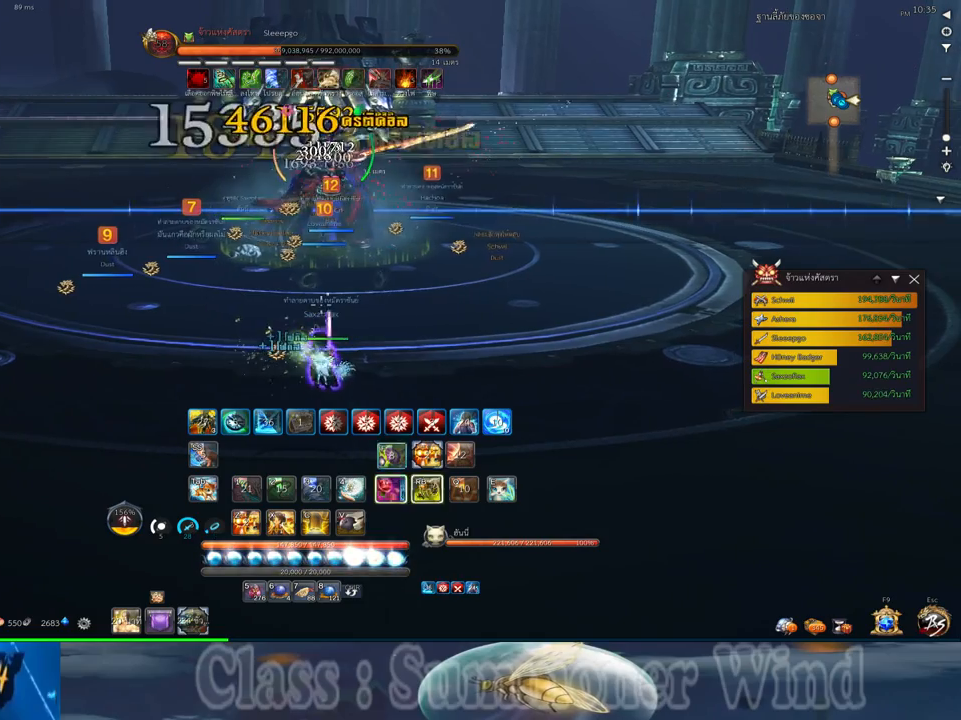
Gameplay with keyboard and mouse; each line is a JSON object with the keys and mouse buttons held at the frame after it. "events" lists presses ("down") and releases ("up") of "1", "2", "3", "4", "5", "a", "alt", "c", "ctrl", "d", "e", "f", "q", "r", "s", "shift", "space", "tab", "v", "w", "x", "z", "mouse_left", "mouse_middle", "mouse_right", "mouse_wheel_up" and "mouse_wheel_down" between this image and that frame as [ms after this image, input, new state], when the widget could be followed in between. "mouse_left", "mouse_middle", "mouse_right", "mouse_wheel_up", "mouse_wheel_down" = the "left", "middle", "right", "wheel_up", "wheel_down" buttons of the "mouse" list. No other keys are recorded. Not read: mouse_move.
{"keys": [], "mouse": ["left"], "events": [[34, "mouse_left", "up"], [34, "mouse_right", "down"], [67, "f", "down"], [67, "mouse_right", "up"], [100, "f", "up"], [100, "mouse_left", "down"], [134, "mouse_left", "up"], [134, "mouse_right", "down"], [167, "f", "down"], [167, "mouse_right", "up"], [200, "f", "up"], [384, "mouse_left", "down"], [417, "mouse_left", "up"], [417, "mouse_right", "down"], [450, "f", "down"], [450, "mouse_right", "up"], [484, "f", "up"], [484, "mouse_left", "down"]]}
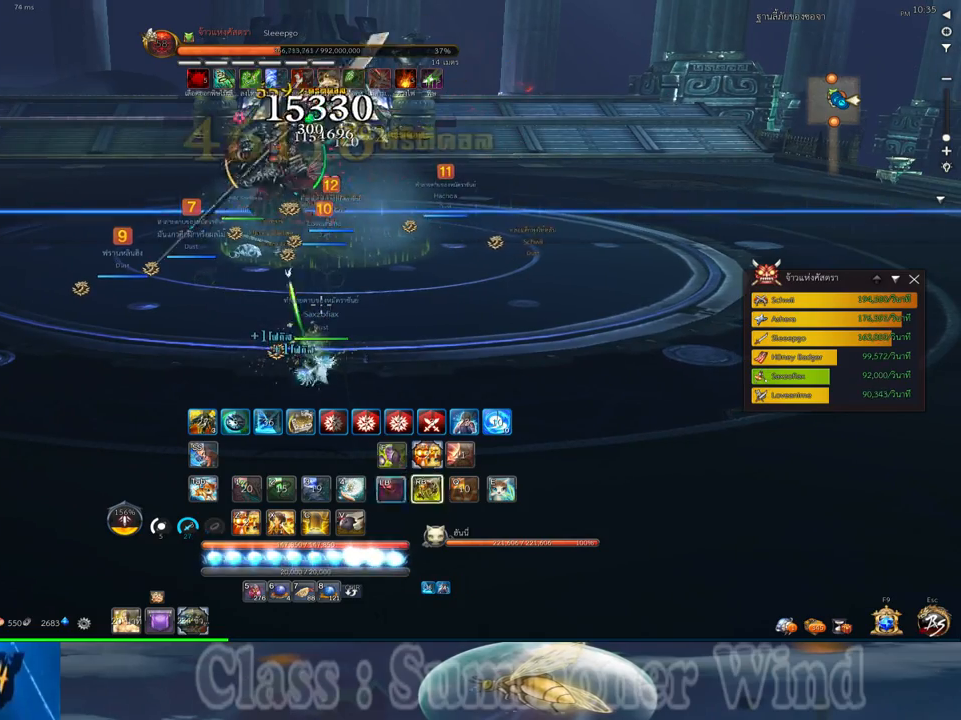
{"keys": [], "mouse": [], "events": [[17, "mouse_left", "up"], [17, "mouse_right", "down"], [50, "f", "down"], [50, "mouse_right", "up"], [84, "f", "up"], [267, "mouse_left", "down"], [300, "mouse_left", "up"], [300, "mouse_right", "down"], [334, "f", "down"], [334, "mouse_right", "up"], [367, "f", "up"], [367, "mouse_left", "down"], [400, "mouse_left", "up"], [400, "mouse_right", "down"], [434, "f", "down"], [434, "mouse_right", "up"], [467, "f", "up"]]}
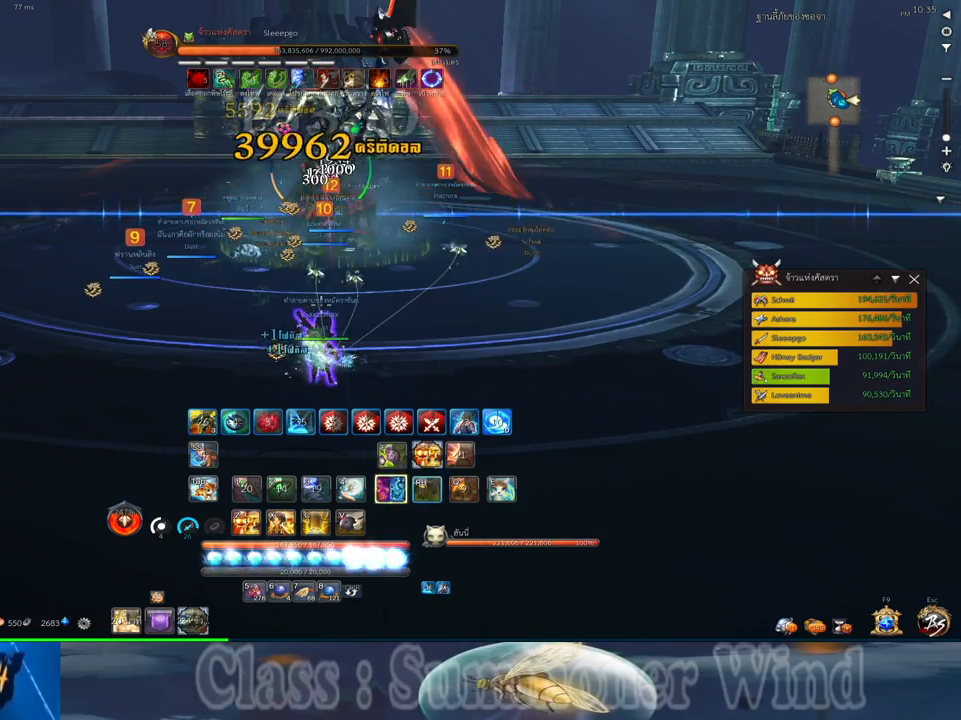
{"keys": ["s"], "mouse": [], "events": [[34, "mouse_left", "down"], [84, "mouse_left", "up"], [150, "mouse_left", "down"], [184, "mouse_left", "up"], [184, "mouse_right", "down"], [217, "f", "down"], [217, "mouse_right", "up"], [250, "f", "up"], [284, "mouse_right", "down"], [317, "f", "down"], [317, "mouse_right", "up"], [350, "f", "up"], [350, "s", "down"], [434, "mouse_left", "down"], [467, "mouse_left", "up"], [467, "mouse_right", "down"], [500, "mouse_right", "up"]]}
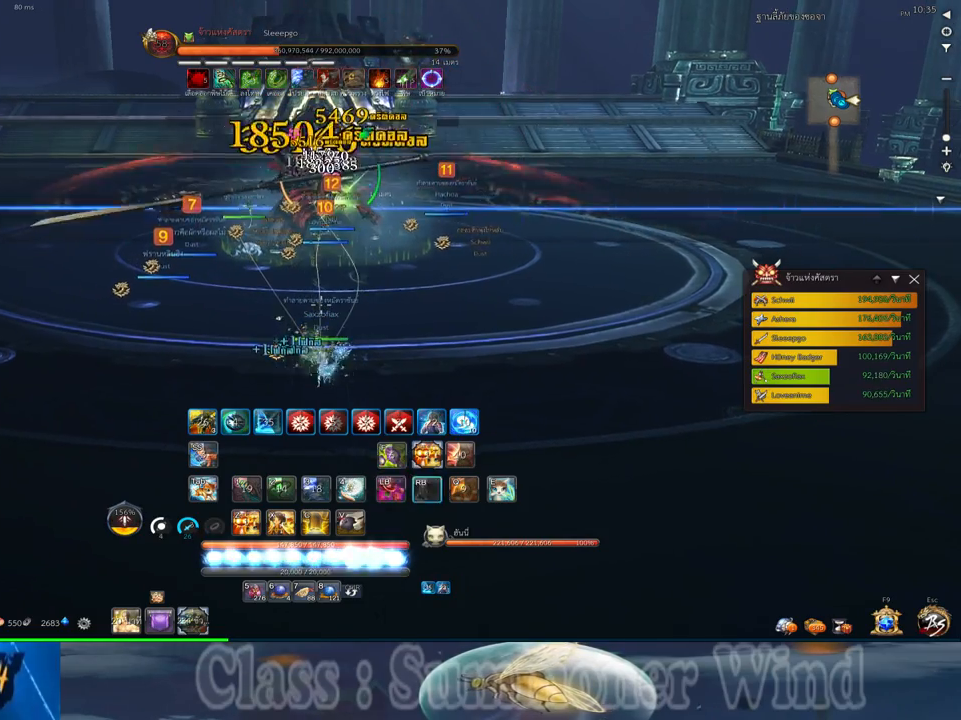
{"keys": ["f"], "mouse": [], "events": [[34, "mouse_left", "down"], [67, "mouse_left", "up"], [67, "mouse_right", "down"], [67, "s", "up"], [100, "f", "down"], [100, "mouse_right", "up"], [134, "f", "up"], [167, "mouse_right", "down"], [200, "f", "down"], [200, "mouse_right", "up"], [234, "f", "up"], [317, "mouse_left", "down"], [350, "mouse_left", "up"], [350, "mouse_right", "down"], [384, "2", "down"], [384, "mouse_right", "up"], [417, "mouse_left", "down"], [450, "2", "up"], [450, "mouse_left", "up"], [450, "mouse_right", "down"], [484, "f", "down"], [484, "mouse_right", "up"]]}
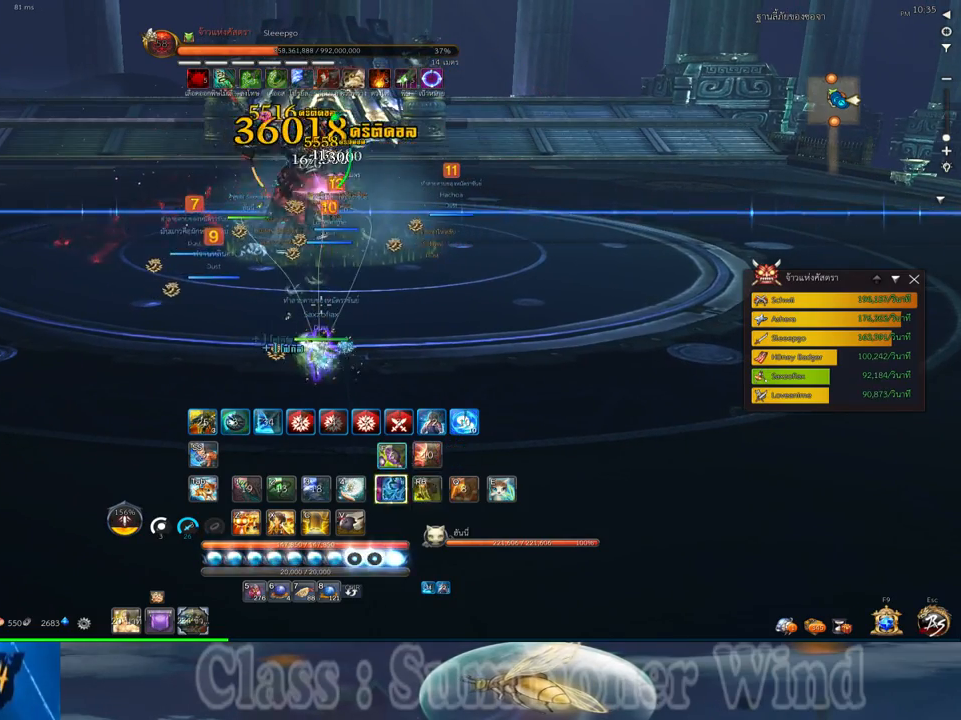
{"keys": [], "mouse": [], "events": [[17, "f", "up"], [50, "2", "down"], [84, "f", "down"], [117, "2", "up"], [117, "f", "up"], [184, "mouse_left", "down"], [217, "2", "down"], [217, "mouse_left", "up"], [217, "mouse_right", "down"], [267, "f", "down"], [267, "mouse_right", "up"], [300, "2", "up"], [300, "f", "up"], [300, "mouse_left", "down"], [334, "mouse_left", "up"], [334, "mouse_right", "down"], [367, "f", "down"], [367, "mouse_right", "up"], [400, "2", "down"], [400, "f", "up"], [500, "2", "up"]]}
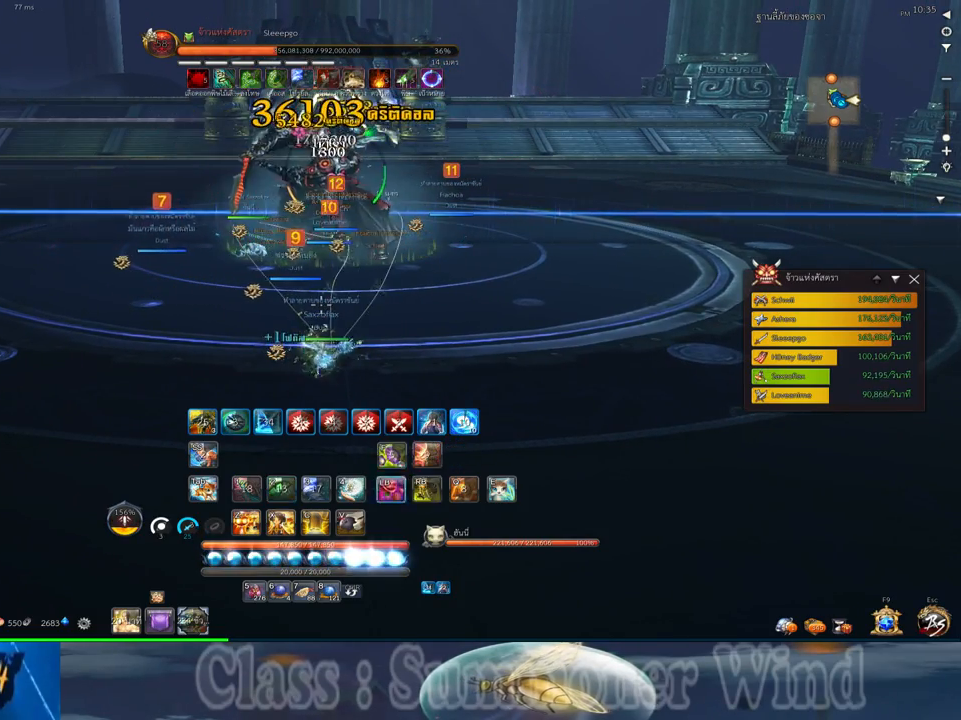
{"keys": ["2"], "mouse": ["right"], "events": [[84, "2", "down"], [84, "mouse_left", "down"], [117, "mouse_left", "up"], [117, "mouse_right", "down"], [150, "f", "down"], [150, "mouse_right", "up"], [184, "2", "up"], [184, "f", "up"], [184, "mouse_left", "down"], [200, "mouse_left", "up"], [200, "mouse_right", "down"], [250, "f", "down"], [250, "mouse_right", "up"], [284, "2", "down"], [284, "f", "up"], [350, "2", "up"], [350, "mouse_left", "down"], [384, "mouse_left", "up"], [467, "2", "down"], [467, "mouse_left", "down"], [500, "mouse_left", "up"], [500, "mouse_right", "down"]]}
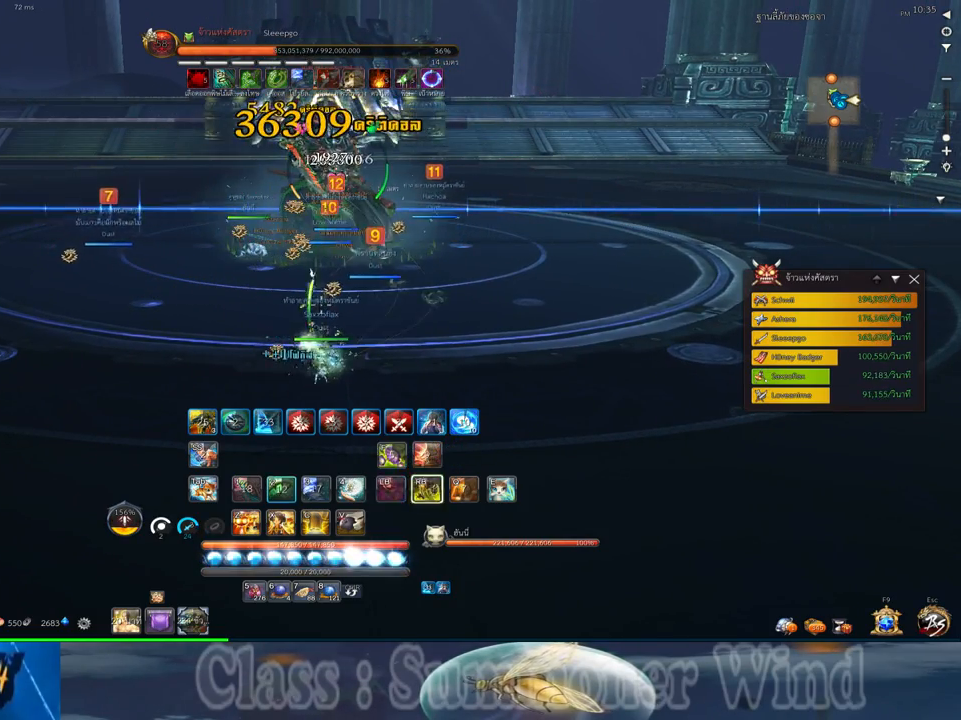
{"keys": [], "mouse": ["right"], "events": [[34, "2", "up"], [34, "f", "down"], [34, "mouse_right", "up"], [67, "f", "up"], [100, "mouse_right", "down"], [134, "f", "down"], [134, "mouse_right", "up"], [167, "2", "down"], [167, "f", "up"], [234, "2", "up"], [234, "mouse_left", "down"], [284, "mouse_left", "up"], [350, "mouse_left", "down"], [384, "2", "down"], [384, "mouse_left", "up"], [384, "mouse_right", "down"], [417, "f", "down"], [417, "mouse_right", "up"], [450, "2", "up"], [450, "f", "up"], [484, "mouse_right", "down"]]}
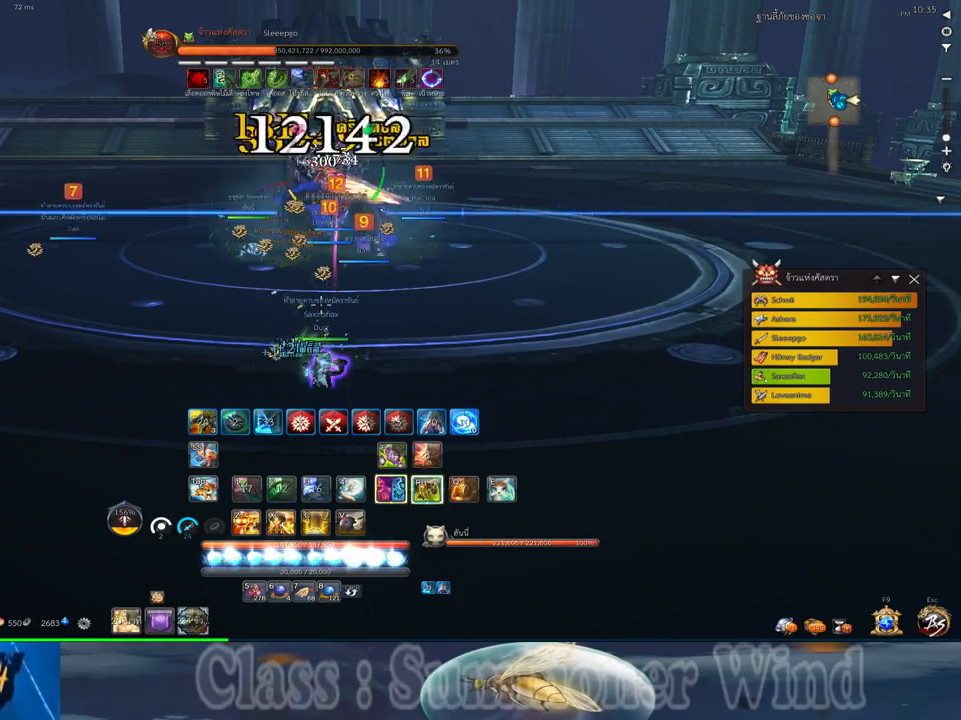
{"keys": [], "mouse": ["left"], "events": [[17, "f", "down"], [17, "mouse_right", "up"], [50, "2", "down"], [50, "f", "up"], [117, "2", "up"], [117, "mouse_left", "down"], [167, "mouse_left", "up"], [167, "mouse_right", "down"], [200, "mouse_right", "up"], [234, "2", "down"], [234, "mouse_left", "down"], [267, "mouse_left", "up"], [267, "mouse_right", "down"], [300, "2", "up"], [300, "f", "down"], [300, "mouse_right", "up"], [334, "f", "up"], [367, "mouse_right", "down"], [400, "f", "down"], [400, "mouse_right", "up"], [434, "2", "down"], [434, "f", "up"], [500, "2", "up"], [500, "mouse_left", "down"]]}
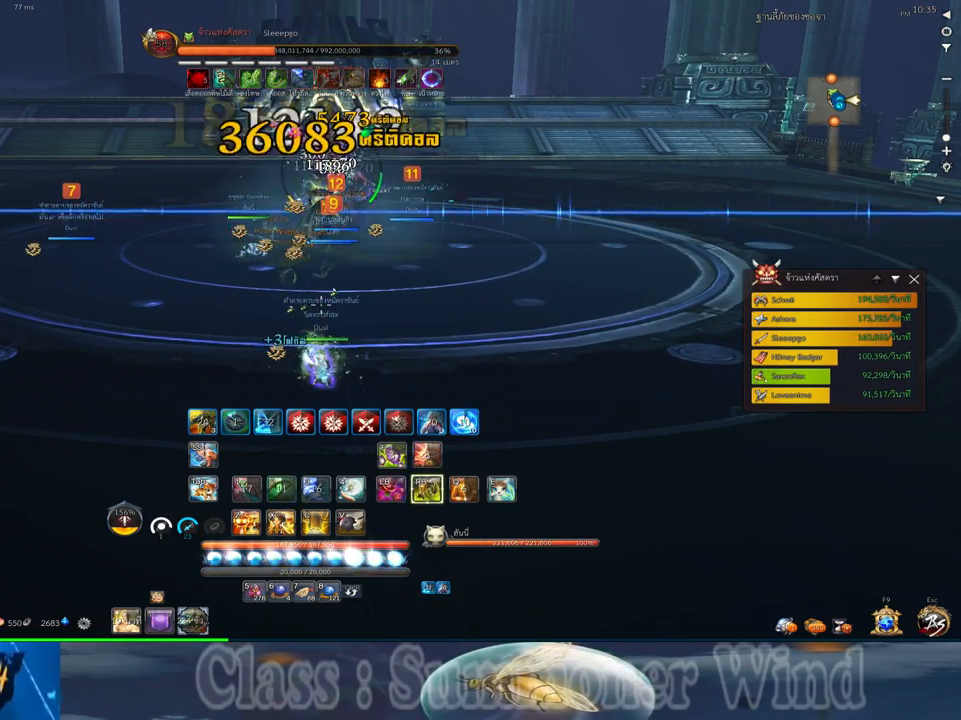
{"keys": ["2"], "mouse": ["left"], "events": [[50, "mouse_left", "up"], [50, "mouse_right", "down"], [84, "mouse_right", "up"], [100, "2", "down"], [100, "mouse_left", "down"], [150, "mouse_left", "up"], [150, "mouse_right", "down"], [184, "2", "up"], [184, "f", "down"], [184, "mouse_right", "up"], [217, "f", "up"], [284, "2", "down"], [284, "f", "down"], [317, "f", "up"], [350, "2", "up"], [400, "mouse_left", "down"], [434, "mouse_left", "up"], [434, "mouse_right", "down"], [467, "2", "down"], [467, "f", "down"], [467, "mouse_right", "up"], [500, "f", "up"], [500, "mouse_left", "down"]]}
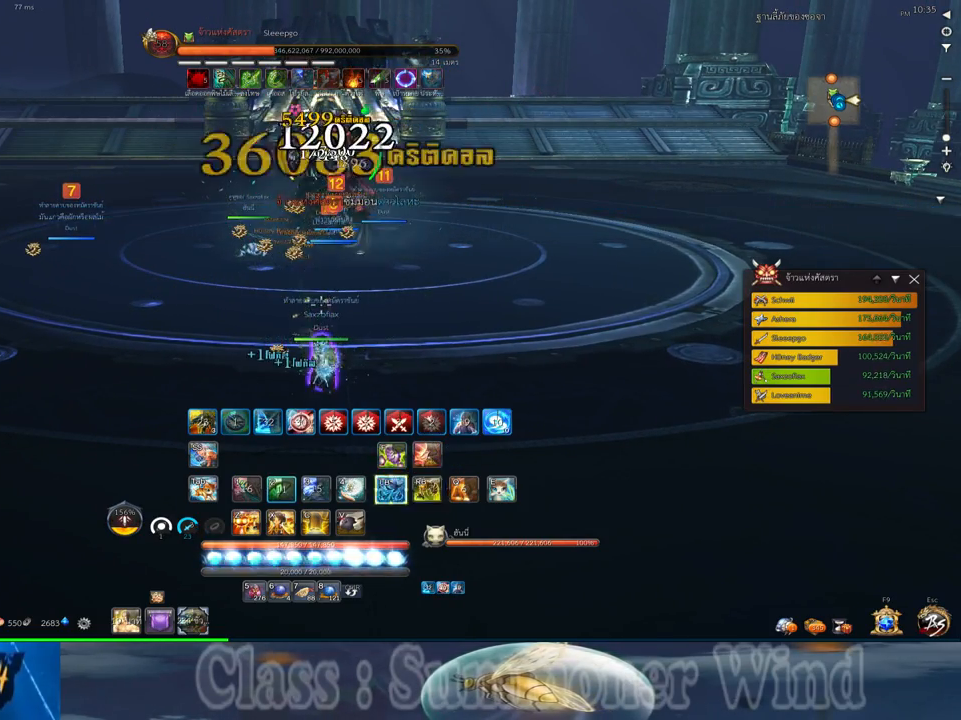
{"keys": [], "mouse": [], "events": [[34, "2", "up"], [34, "mouse_left", "up"], [34, "mouse_right", "down"], [67, "f", "down"], [67, "mouse_right", "up"], [100, "f", "up"]]}
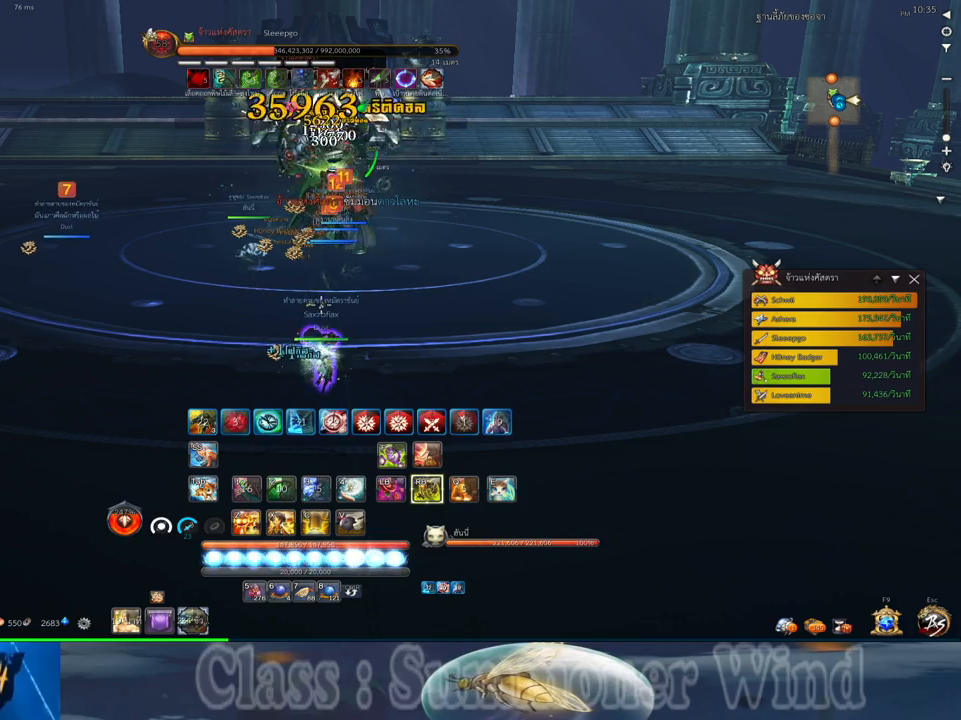
{"keys": ["a"], "mouse": [], "events": [[367, "s", "down"], [434, "a", "down"], [467, "s", "up"]]}
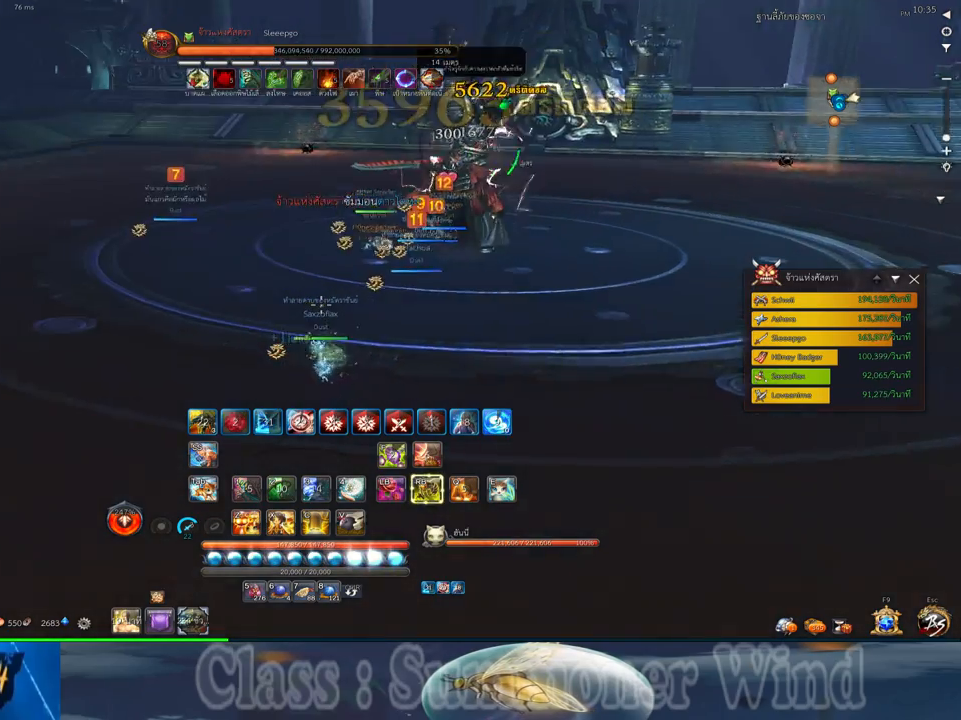
{"keys": ["a", "f", "w"], "mouse": [], "events": [[134, "mouse_left", "down"], [134, "w", "down"], [184, "mouse_left", "up"], [184, "mouse_right", "down"], [217, "f", "down"], [217, "mouse_right", "up"], [250, "f", "up"], [417, "mouse_left", "down"], [450, "mouse_left", "up"], [450, "mouse_right", "down"], [484, "f", "down"], [484, "mouse_right", "up"]]}
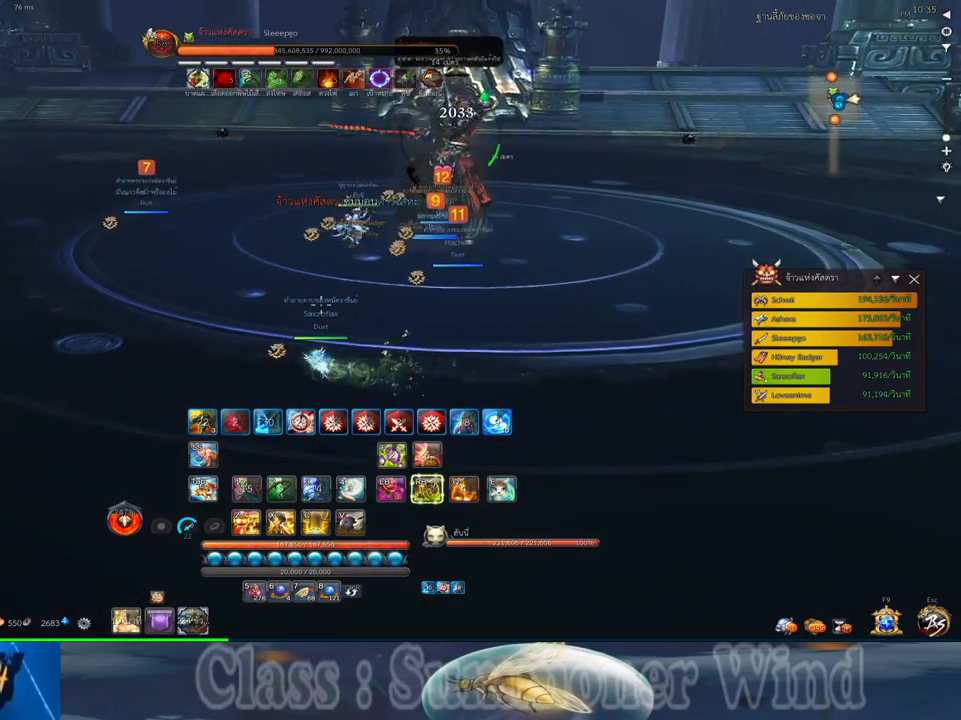
{"keys": ["a", "f"], "mouse": [], "events": [[17, "f", "up"], [17, "mouse_left", "down"], [67, "mouse_left", "up"], [67, "mouse_right", "down"], [100, "f", "down"], [100, "mouse_right", "up"], [100, "w", "up"], [134, "f", "up"], [167, "space", "down"], [200, "mouse_left", "down"], [234, "mouse_left", "up"], [300, "mouse_left", "down"], [334, "mouse_left", "up"], [334, "mouse_right", "down"], [334, "space", "up"], [367, "f", "down"], [367, "mouse_right", "up"], [400, "f", "up"], [450, "mouse_right", "down"], [467, "f", "down"], [467, "mouse_right", "up"]]}
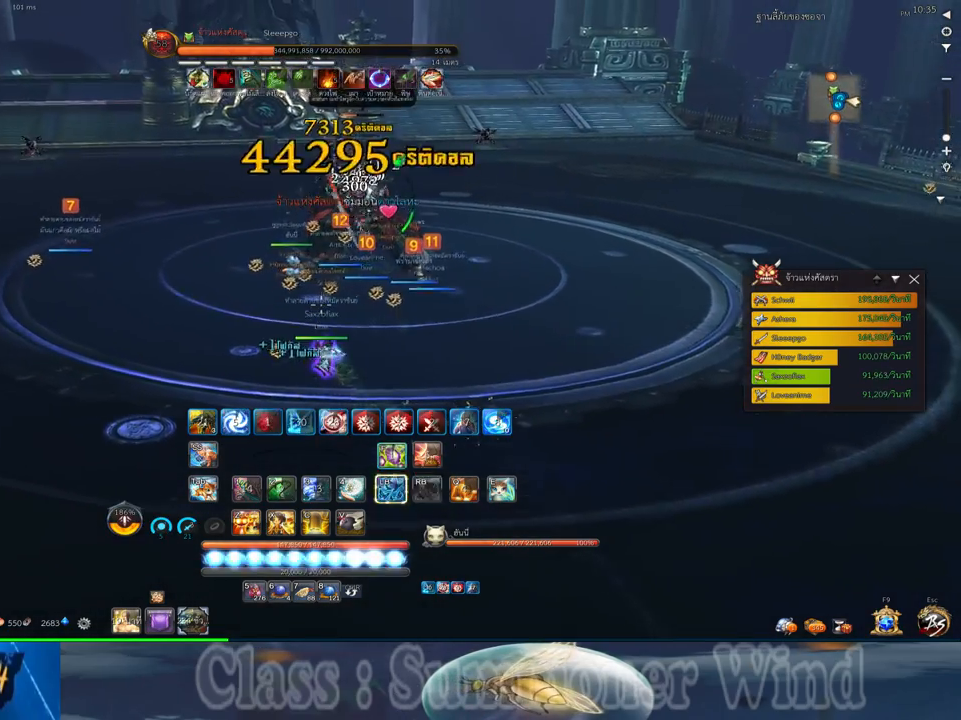
{"keys": ["a"], "mouse": ["right"], "events": [[17, "f", "up"], [84, "mouse_left", "down"], [117, "mouse_left", "up"], [184, "mouse_left", "down"], [217, "mouse_left", "up"], [217, "mouse_right", "down"], [250, "f", "down"], [250, "mouse_right", "up"], [300, "f", "up"], [334, "mouse_right", "down"], [367, "f", "down"], [367, "mouse_right", "up"], [400, "f", "up"], [467, "mouse_left", "down"], [500, "mouse_left", "up"], [500, "mouse_right", "down"]]}
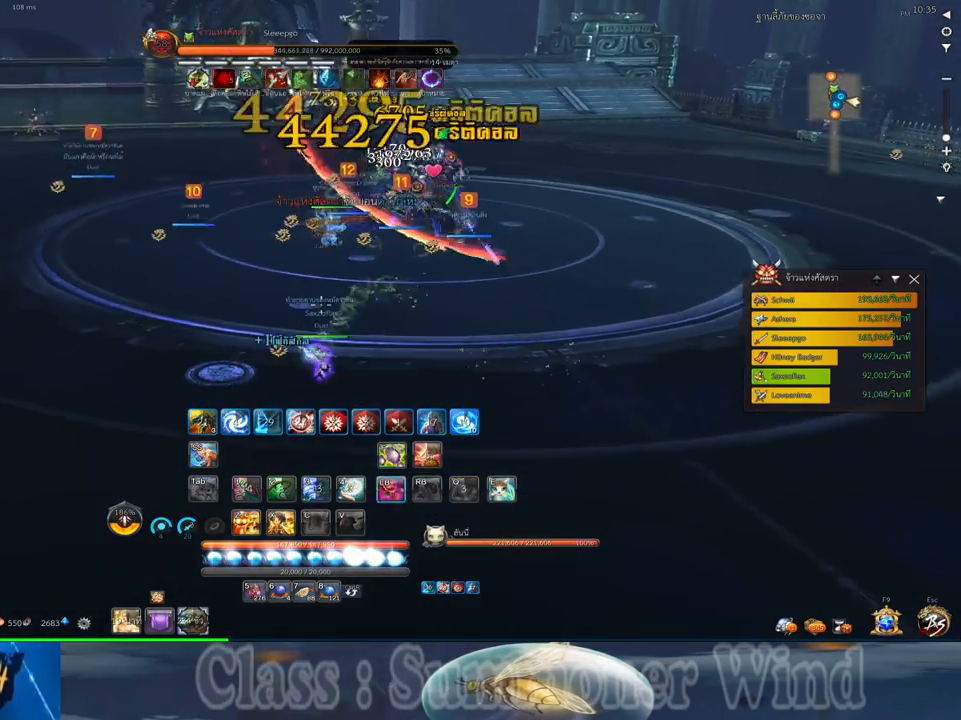
{"keys": ["a"], "mouse": ["right"], "events": [[34, "mouse_right", "up"], [67, "a", "up"], [67, "mouse_left", "down"], [67, "space", "down"], [100, "mouse_left", "up"], [100, "mouse_right", "down"], [134, "f", "down"], [134, "mouse_right", "up"], [184, "f", "up"], [217, "space", "up"], [250, "f", "down"], [284, "f", "up"], [317, "a", "down"], [350, "mouse_left", "down"], [384, "mouse_left", "up"], [384, "mouse_right", "down"], [417, "f", "down"], [417, "mouse_right", "up"], [450, "f", "up"], [450, "mouse_left", "down"], [484, "mouse_left", "up"], [484, "mouse_right", "down"]]}
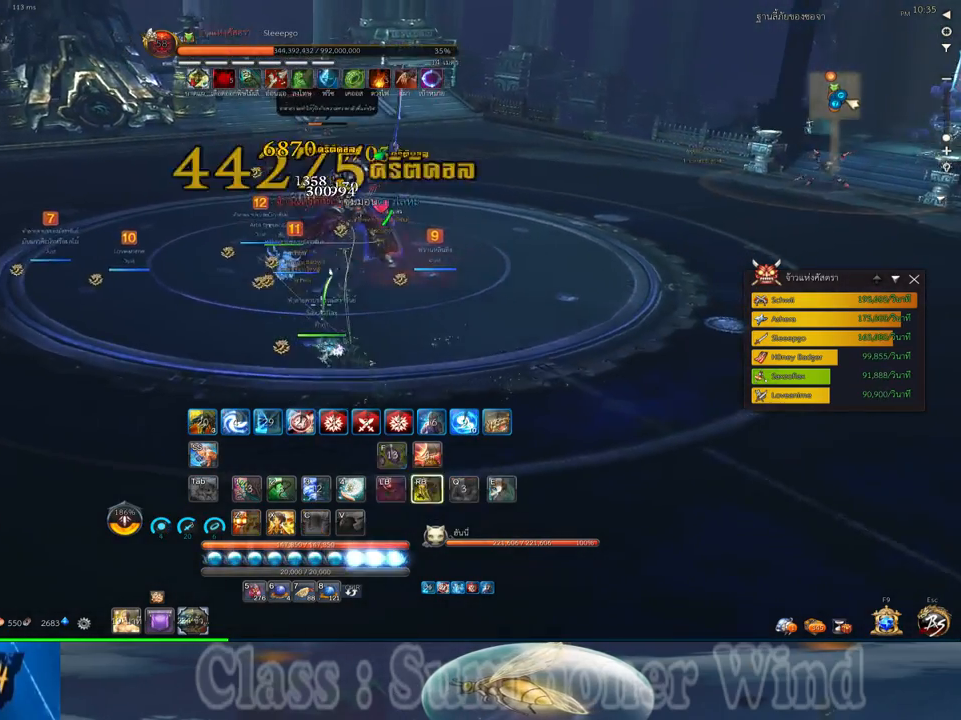
{"keys": ["space"], "mouse": [], "events": [[34, "f", "down"], [34, "mouse_right", "up"], [67, "f", "up"], [234, "mouse_left", "down"], [267, "mouse_left", "up"], [267, "mouse_right", "down"], [300, "f", "down"], [300, "mouse_right", "up"], [334, "f", "up"], [334, "mouse_left", "down"], [367, "mouse_left", "up"], [367, "mouse_right", "down"], [417, "f", "down"], [417, "mouse_right", "up"], [450, "f", "up"], [484, "a", "up"], [484, "space", "down"]]}
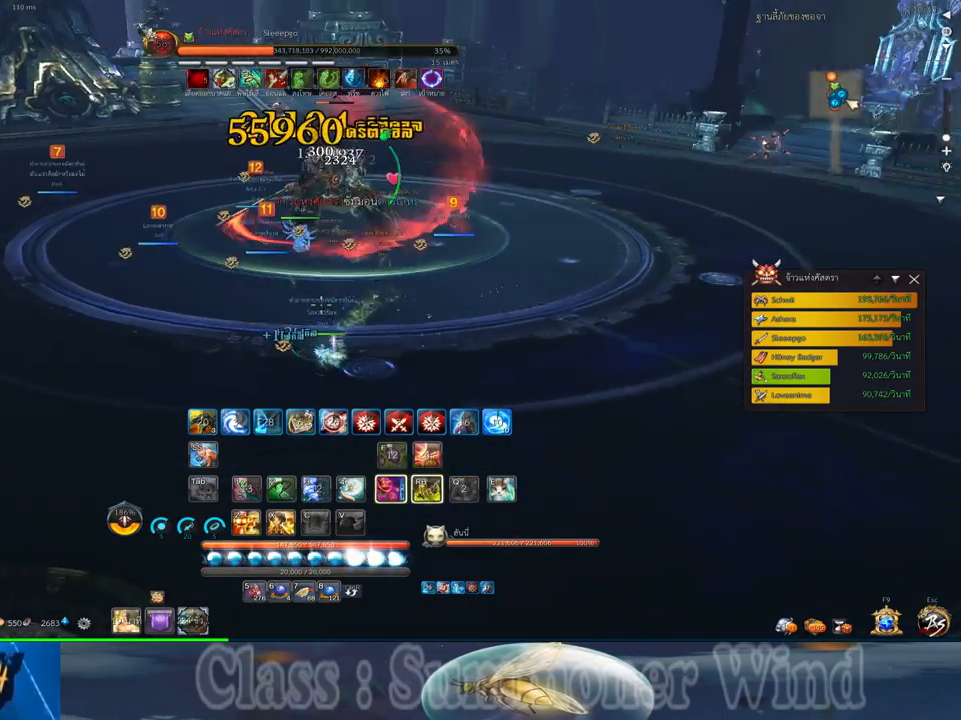
{"keys": ["q"], "mouse": ["left"], "events": [[84, "q", "down"], [117, "mouse_left", "down"], [117, "space", "up"], [150, "mouse_left", "up"], [150, "mouse_right", "down"], [150, "q", "up"], [184, "f", "down"], [184, "mouse_right", "up"], [217, "f", "up"], [217, "mouse_left", "down"], [250, "mouse_left", "up"], [250, "mouse_right", "down"], [250, "q", "down"], [300, "f", "down"], [300, "mouse_right", "up"], [334, "f", "up"], [334, "q", "up"], [400, "mouse_left", "down"], [434, "mouse_left", "up"], [434, "q", "down"], [500, "mouse_left", "down"]]}
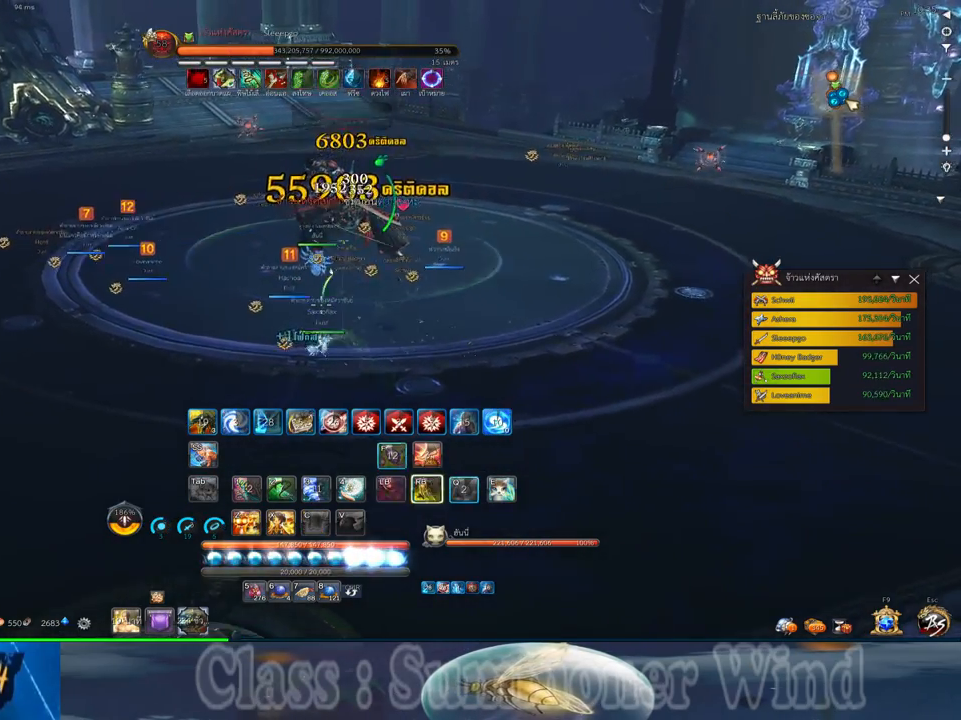
{"keys": ["space"], "mouse": [], "events": [[34, "mouse_left", "up"], [34, "mouse_right", "down"], [34, "q", "up"], [67, "f", "down"], [67, "mouse_right", "up"], [100, "f", "up"], [150, "a", "down"], [150, "mouse_right", "down"], [184, "f", "down"], [184, "mouse_right", "up"], [217, "f", "up"], [284, "mouse_left", "down"], [317, "mouse_left", "up"], [317, "mouse_right", "down"], [350, "mouse_right", "up"], [384, "mouse_left", "down"], [384, "space", "down"], [417, "mouse_left", "up"], [417, "mouse_right", "down"], [450, "f", "down"], [450, "mouse_right", "up"], [484, "a", "up"], [484, "f", "up"]]}
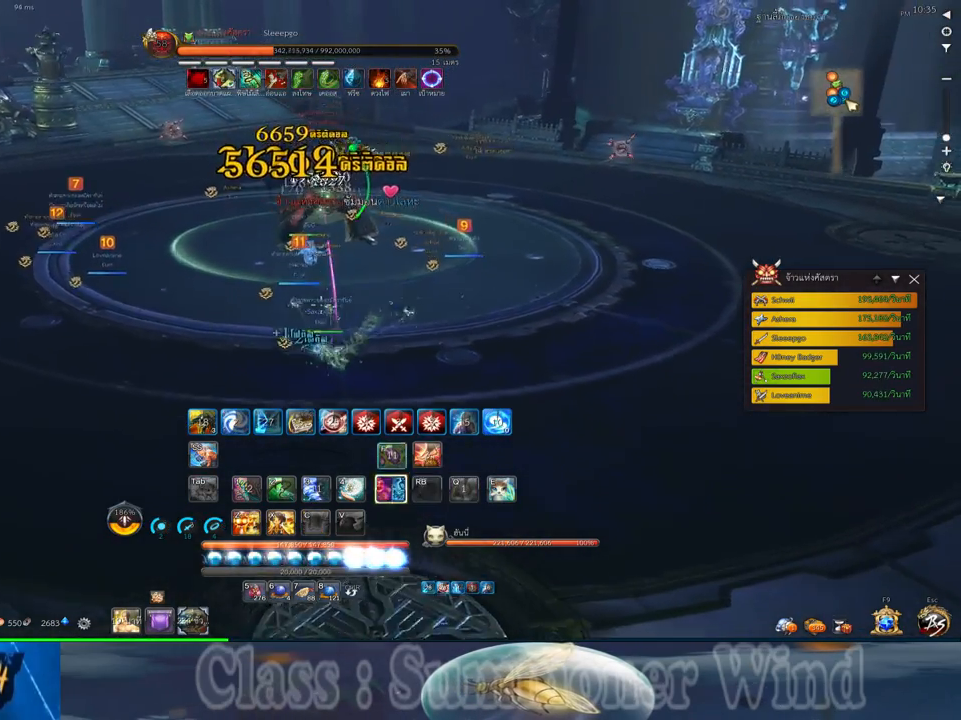
{"keys": ["a"], "mouse": [], "events": [[34, "mouse_right", "down"], [67, "f", "down"], [67, "mouse_right", "up"], [67, "space", "up"], [100, "f", "up"], [167, "mouse_left", "down"], [200, "mouse_left", "up"], [200, "mouse_right", "down"], [234, "a", "down"], [234, "mouse_right", "up"], [267, "mouse_left", "down"], [300, "mouse_left", "up"], [300, "mouse_right", "down"], [334, "f", "down"], [334, "mouse_right", "up"], [384, "f", "up"], [450, "f", "down"], [484, "f", "up"]]}
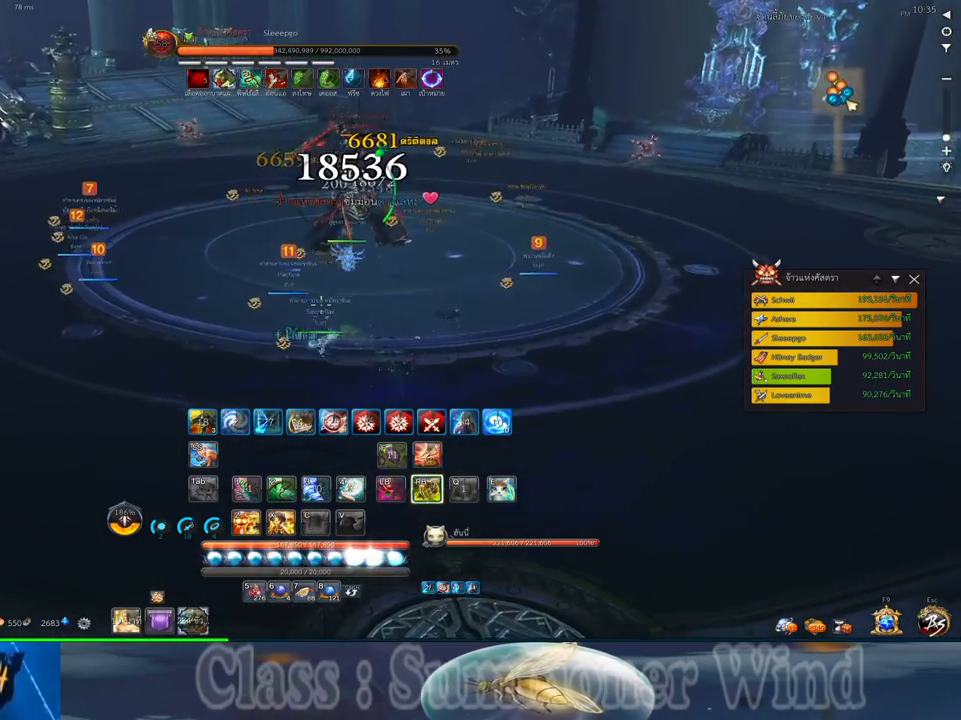
{"keys": ["a", "f", "w"], "mouse": [], "events": [[50, "e", "down"], [50, "mouse_left", "down"], [84, "mouse_left", "up"], [84, "mouse_right", "down"], [117, "e", "up"], [117, "f", "down"], [117, "mouse_right", "up"], [150, "f", "up"], [150, "mouse_left", "down"], [184, "mouse_left", "up"], [184, "mouse_right", "down"], [234, "f", "down"], [234, "mouse_right", "up"], [234, "w", "down"], [267, "e", "down"], [267, "f", "up"], [334, "mouse_left", "down"], [367, "e", "up"], [367, "mouse_left", "up"], [434, "mouse_left", "down"], [467, "mouse_left", "up"], [467, "mouse_right", "down"], [500, "f", "down"], [500, "mouse_right", "up"]]}
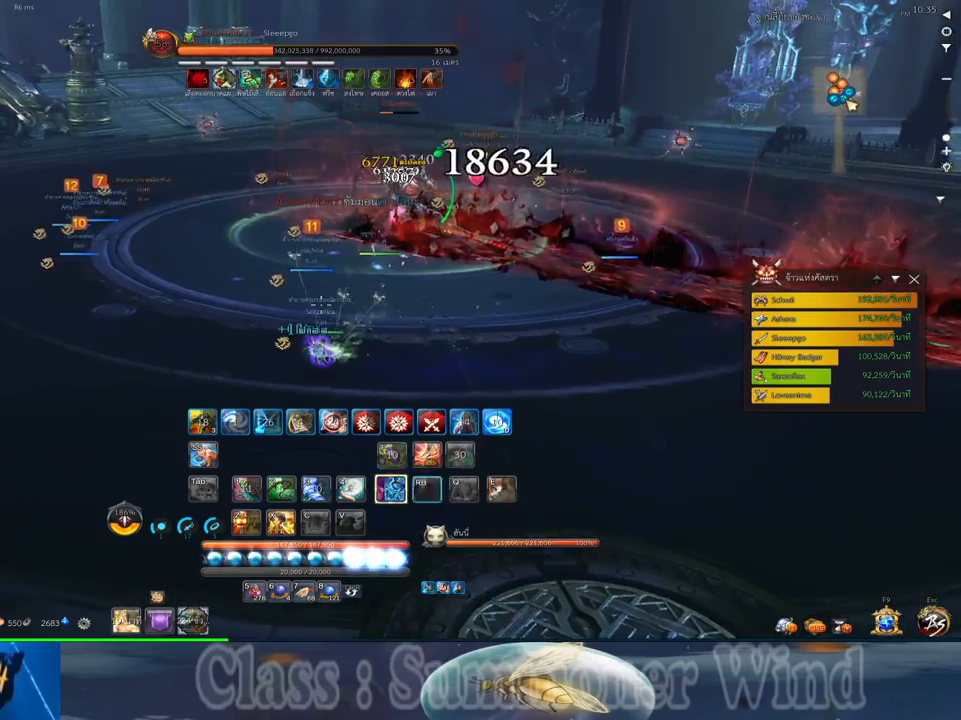
{"keys": ["a", "f"], "mouse": [], "events": [[34, "f", "up"], [67, "mouse_right", "down"], [67, "space", "down"], [67, "w", "up"], [117, "a", "up"], [117, "f", "down"], [117, "mouse_right", "up"], [134, "f", "up"], [217, "mouse_left", "down"], [217, "space", "up"], [250, "mouse_left", "up"], [317, "a", "down"], [317, "mouse_left", "down"], [350, "mouse_left", "up"], [350, "mouse_right", "down"], [384, "f", "down"], [384, "mouse_right", "up"], [417, "f", "up"], [450, "mouse_right", "down"], [484, "f", "down"], [484, "mouse_right", "up"]]}
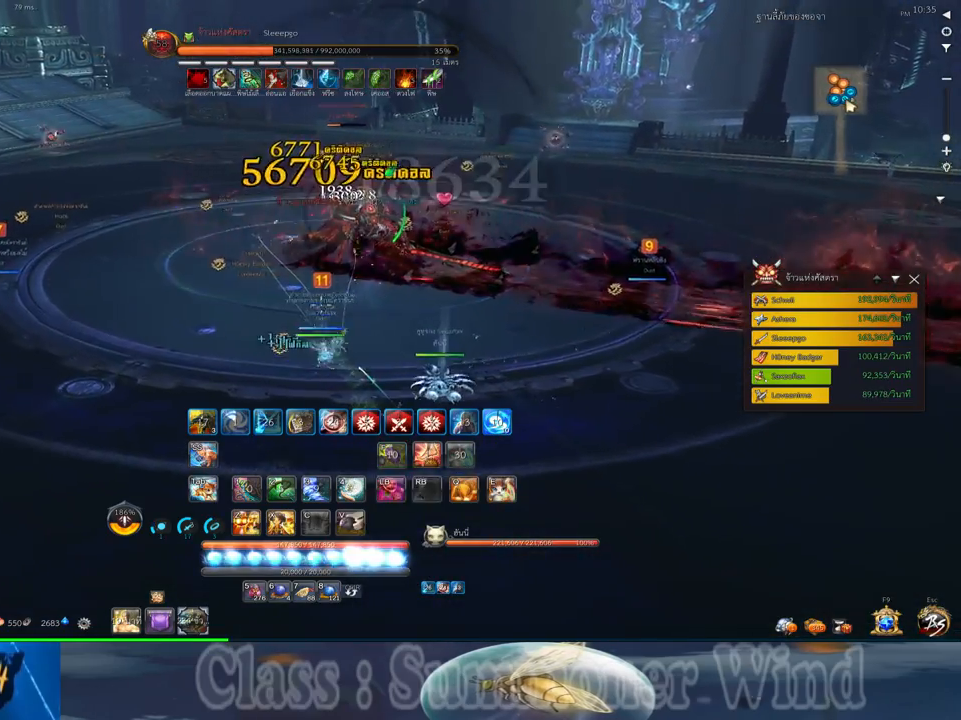
{"keys": ["a", "space"], "mouse": ["left"], "events": [[34, "f", "up"], [100, "mouse_left", "down"], [134, "mouse_left", "up"], [134, "mouse_right", "down"], [167, "mouse_right", "up"], [200, "mouse_left", "down"], [234, "mouse_left", "up"], [234, "mouse_right", "down"], [267, "f", "down"], [267, "mouse_right", "up"], [317, "f", "up"], [384, "f", "down"], [417, "f", "up"], [484, "mouse_left", "down"], [484, "space", "down"]]}
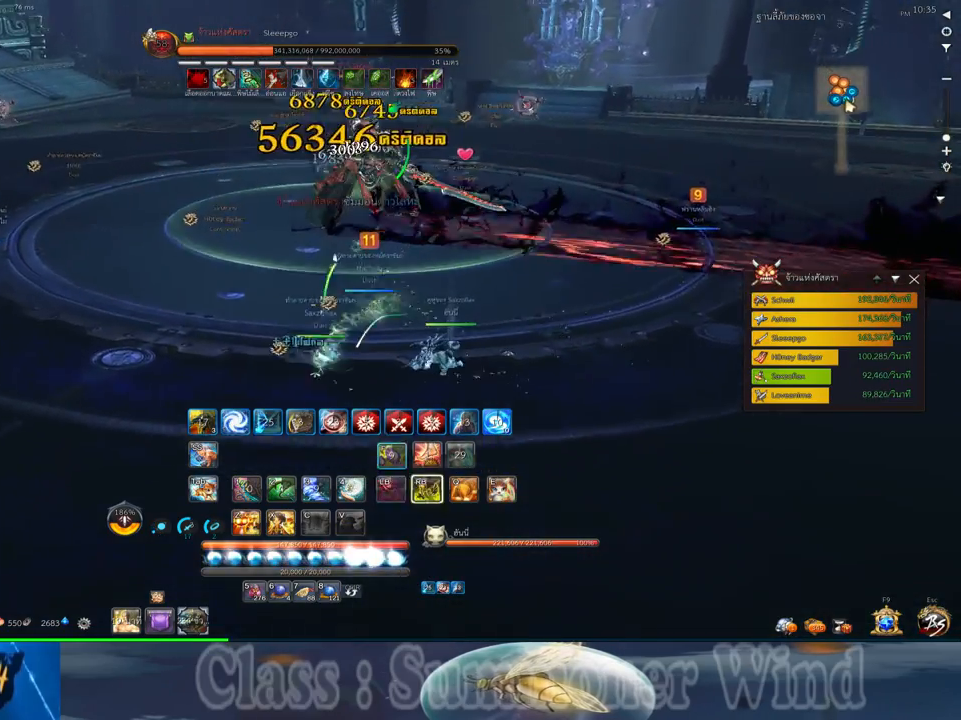
{"keys": ["2", "a"], "mouse": ["right"], "events": [[17, "mouse_left", "up"], [17, "mouse_right", "down"], [50, "f", "down"], [50, "mouse_right", "up"], [84, "f", "up"], [84, "mouse_left", "down"], [117, "mouse_left", "up"], [117, "mouse_right", "down"], [150, "f", "down"], [150, "mouse_right", "up"], [184, "f", "up"], [184, "space", "up"], [234, "3", "down"], [267, "3", "up"], [367, "mouse_left", "down"], [400, "mouse_left", "up"], [400, "mouse_right", "down"], [434, "f", "down"], [434, "mouse_right", "up"], [467, "2", "down"], [467, "f", "up"], [467, "mouse_left", "down"], [500, "mouse_left", "up"], [500, "mouse_right", "down"]]}
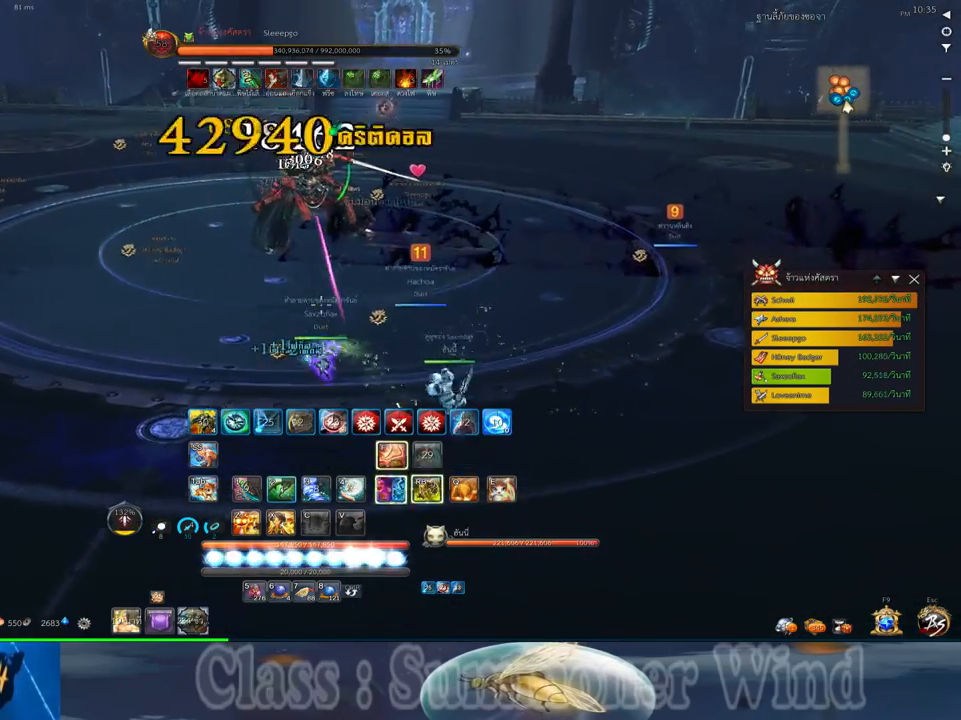
{"keys": ["2", "a"], "mouse": [], "events": [[34, "2", "up"], [34, "f", "down"], [34, "mouse_right", "up"], [84, "f", "up"], [150, "2", "down"], [150, "mouse_left", "down"], [184, "mouse_left", "up"], [217, "2", "up"], [250, "mouse_left", "down"], [284, "mouse_left", "up"], [284, "mouse_right", "down"], [317, "2", "down"], [317, "f", "down"], [317, "mouse_right", "up"], [350, "f", "up"], [350, "mouse_left", "down"], [384, "2", "up"], [384, "mouse_left", "up"], [384, "mouse_right", "down"], [434, "f", "down"], [434, "mouse_right", "up"], [467, "f", "up"], [500, "2", "down"]]}
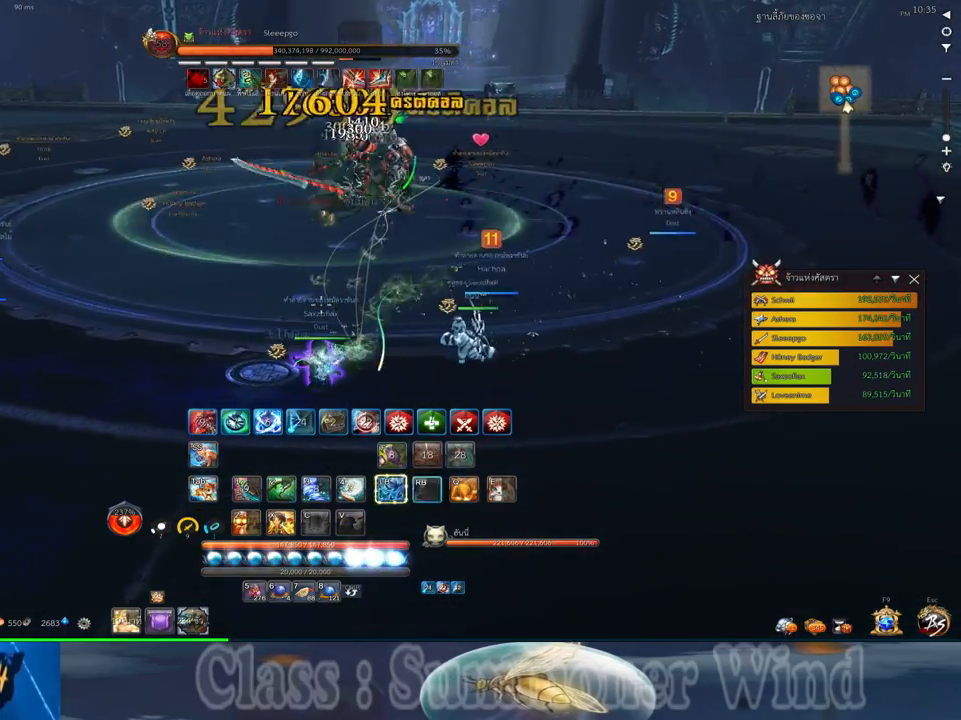
{"keys": ["a"], "mouse": [], "events": [[34, "mouse_left", "down"], [67, "mouse_left", "up"], [100, "2", "up"], [134, "mouse_left", "down"], [167, "mouse_left", "up"], [167, "mouse_right", "down"], [200, "f", "down"], [200, "mouse_right", "up"], [234, "f", "up"], [284, "mouse_right", "down"], [317, "f", "down"], [317, "mouse_right", "up"], [350, "f", "up"], [417, "mouse_left", "down"], [450, "mouse_left", "up"], [450, "mouse_right", "down"], [484, "mouse_right", "up"]]}
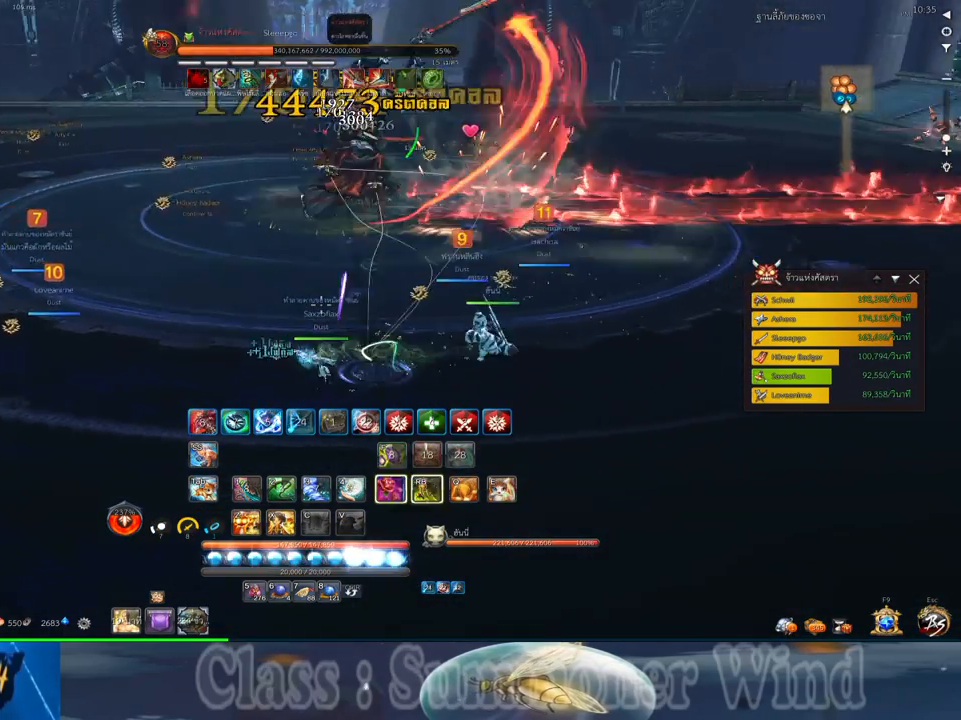
{"keys": ["a", "f"], "mouse": [], "events": [[17, "mouse_left", "down"], [50, "mouse_left", "up"], [50, "mouse_right", "down"], [84, "f", "down"], [84, "mouse_right", "up"], [117, "f", "up"], [200, "f", "down"], [234, "f", "up"], [300, "mouse_left", "down"], [334, "mouse_left", "up"], [334, "mouse_right", "down"], [367, "f", "down"], [367, "mouse_right", "up"], [400, "f", "up"], [400, "mouse_left", "down"], [434, "mouse_left", "up"], [434, "mouse_right", "down"], [467, "f", "down"], [467, "mouse_right", "up"]]}
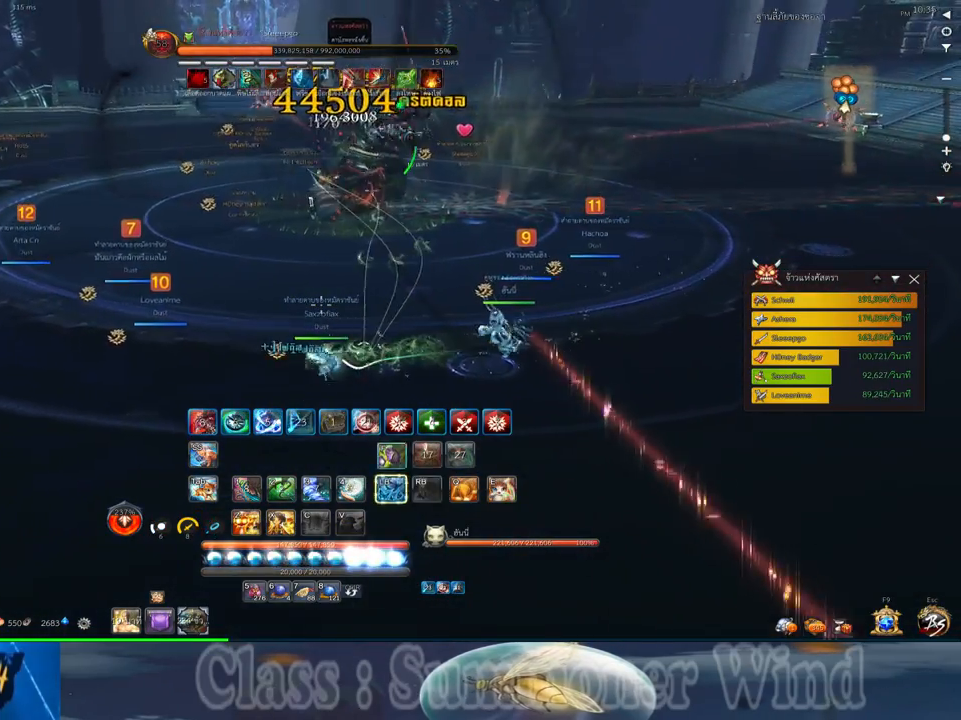
{"keys": ["a"], "mouse": [], "events": [[17, "f", "up"], [84, "mouse_left", "down"], [117, "mouse_left", "up"], [184, "mouse_left", "down"], [217, "mouse_left", "up"], [217, "mouse_right", "down"], [250, "f", "down"], [250, "mouse_right", "up"], [284, "f", "up"], [317, "e", "down"], [317, "mouse_right", "down"], [367, "f", "down"], [367, "mouse_right", "up"], [400, "f", "up"], [434, "e", "up"], [450, "mouse_left", "down"], [500, "mouse_left", "up"]]}
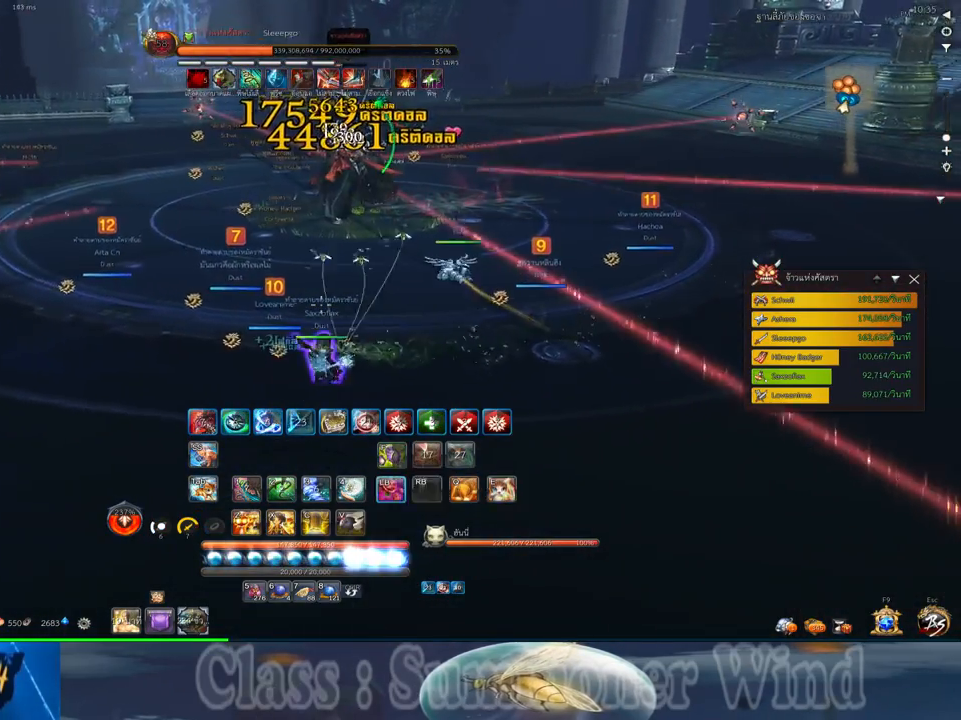
{"keys": ["a"], "mouse": ["right"], "events": [[34, "e", "down"], [67, "mouse_left", "down"], [100, "e", "up"], [100, "mouse_left", "up"], [100, "mouse_right", "down"], [134, "f", "down"], [134, "mouse_right", "up"], [167, "f", "up"], [200, "e", "down"], [200, "mouse_right", "down"], [234, "f", "down"], [234, "mouse_right", "up"], [284, "e", "up"], [284, "f", "up"], [350, "mouse_left", "down"], [384, "e", "down"], [384, "mouse_left", "up"], [384, "mouse_right", "down"], [417, "mouse_right", "up"], [450, "e", "up"], [450, "mouse_left", "down"], [484, "mouse_left", "up"], [484, "mouse_right", "down"]]}
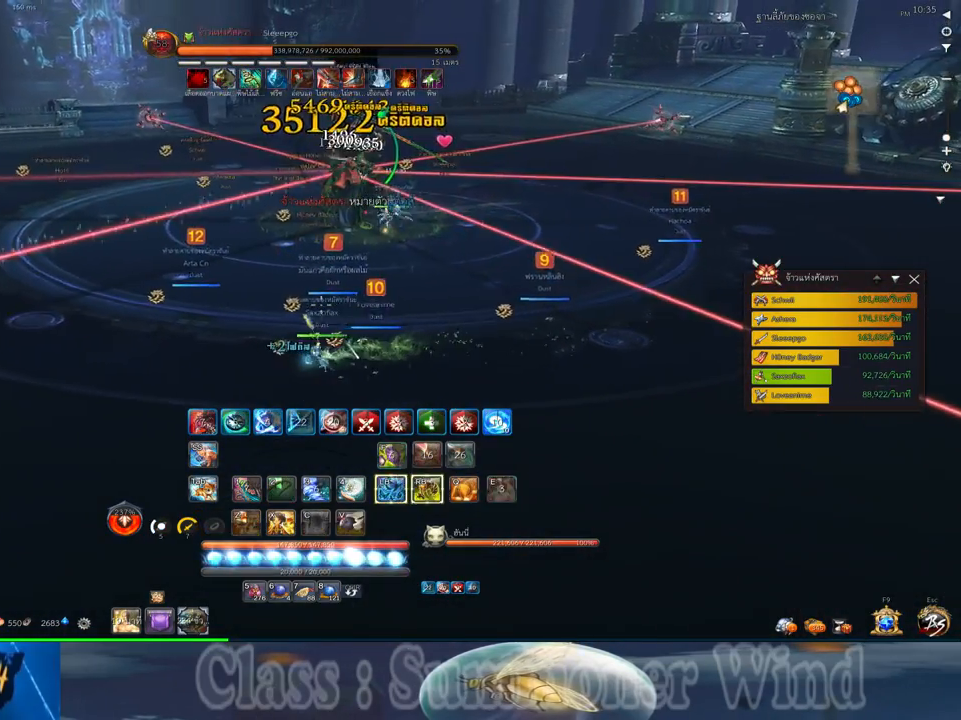
{"keys": ["f", "w"], "mouse": [], "events": [[17, "f", "down"], [17, "mouse_right", "up"], [50, "e", "down"], [50, "f", "up"], [134, "f", "down"], [167, "e", "up"], [167, "f", "up"], [234, "e", "down"], [234, "mouse_left", "down"], [234, "w", "down"], [267, "mouse_left", "up"], [267, "mouse_right", "down"], [300, "mouse_right", "up"], [334, "e", "up"], [334, "mouse_left", "down"], [367, "mouse_left", "up"], [367, "mouse_right", "down"], [400, "f", "down"], [400, "mouse_right", "up"], [434, "f", "up"], [467, "a", "up"], [500, "f", "down"]]}